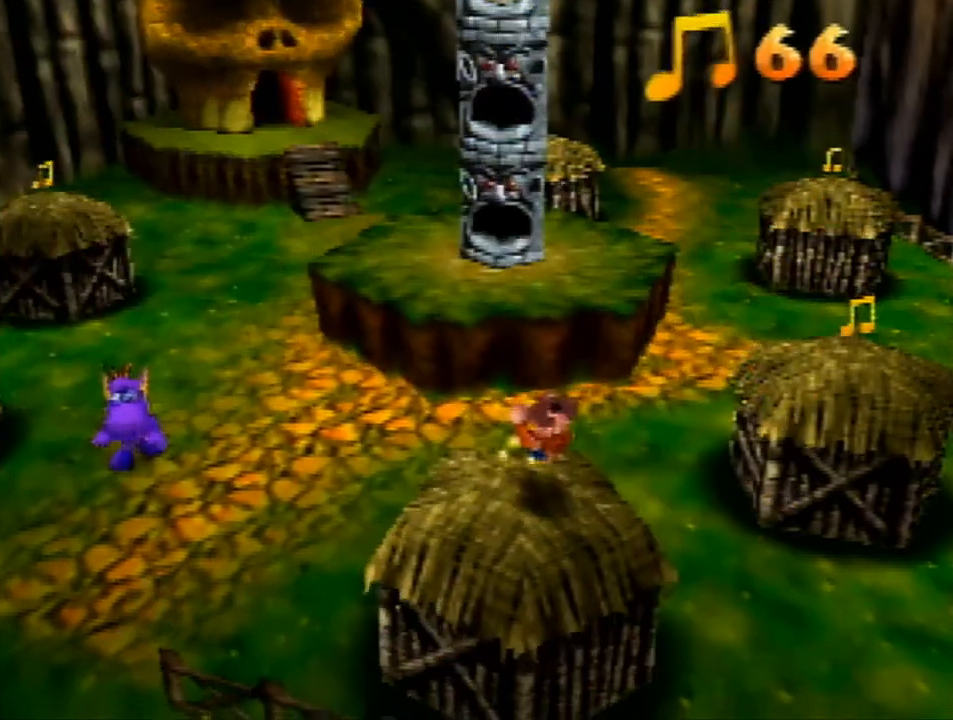
Gameplay with a controller (Nintendo layout); each line is a JSON object with the inputs held at the frame after it. "events" lists button and stick changes between this image and that frame as [ms after this image, input, new state], when the widget could be followed in between. Not read: L1 L3 R1 R3.
{"buttons": [], "left_stick": "down-left", "events": [[67, "left_stick", "down-left"]]}
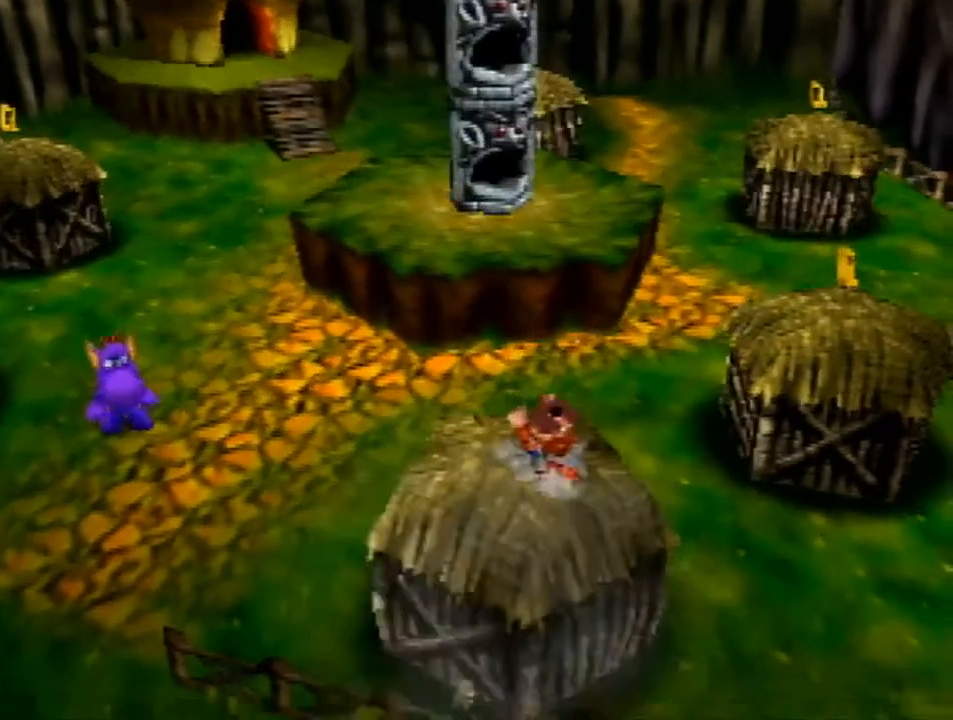
{"buttons": [], "left_stick": "down-left", "events": []}
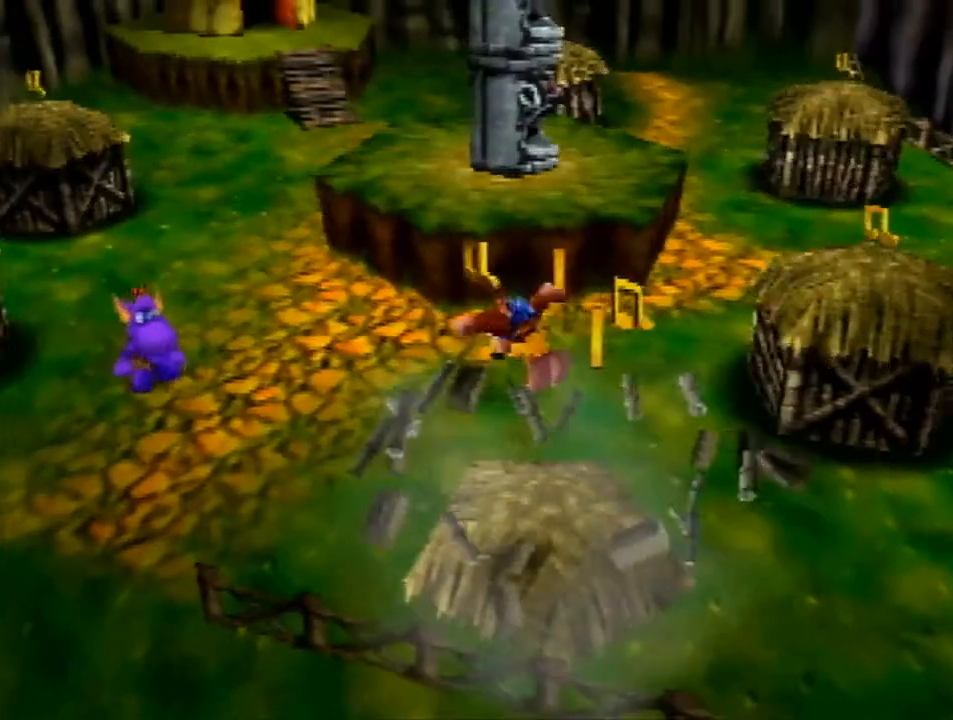
{"buttons": [], "left_stick": "center", "events": [[100, "left_stick", "center"], [333, "left_stick", "down-left"], [433, "left_stick", "center"]]}
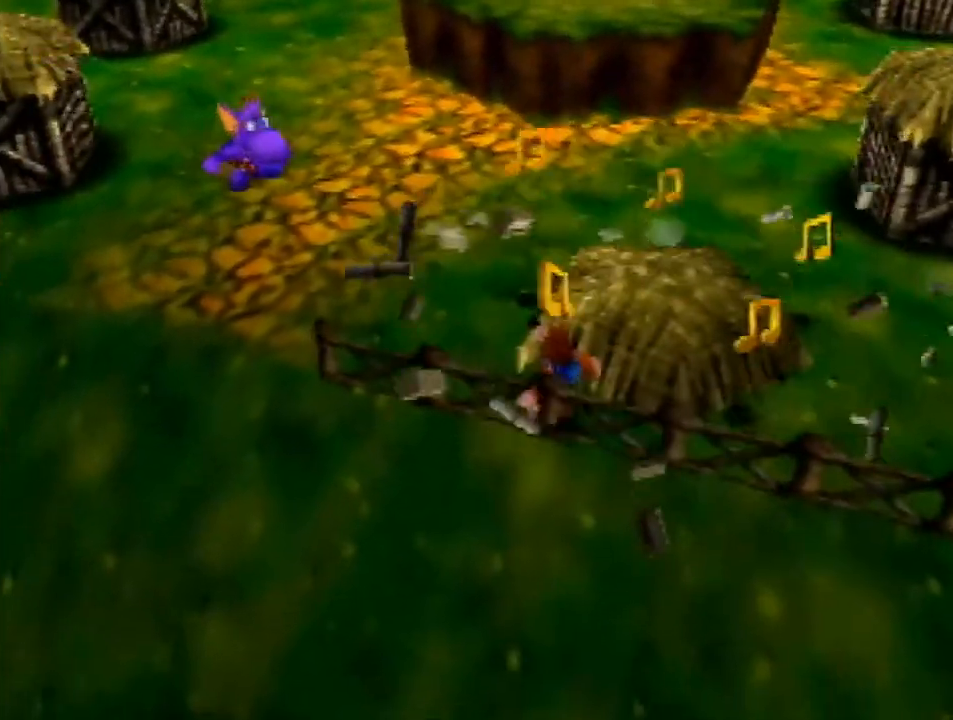
{"buttons": ["Z"], "left_stick": "up-left", "events": [[33, "Z", "down"], [133, "C_LEFT", "down"], [200, "left_stick", "up"], [233, "C_LEFT", "up"], [333, "left_stick", "up-left"]]}
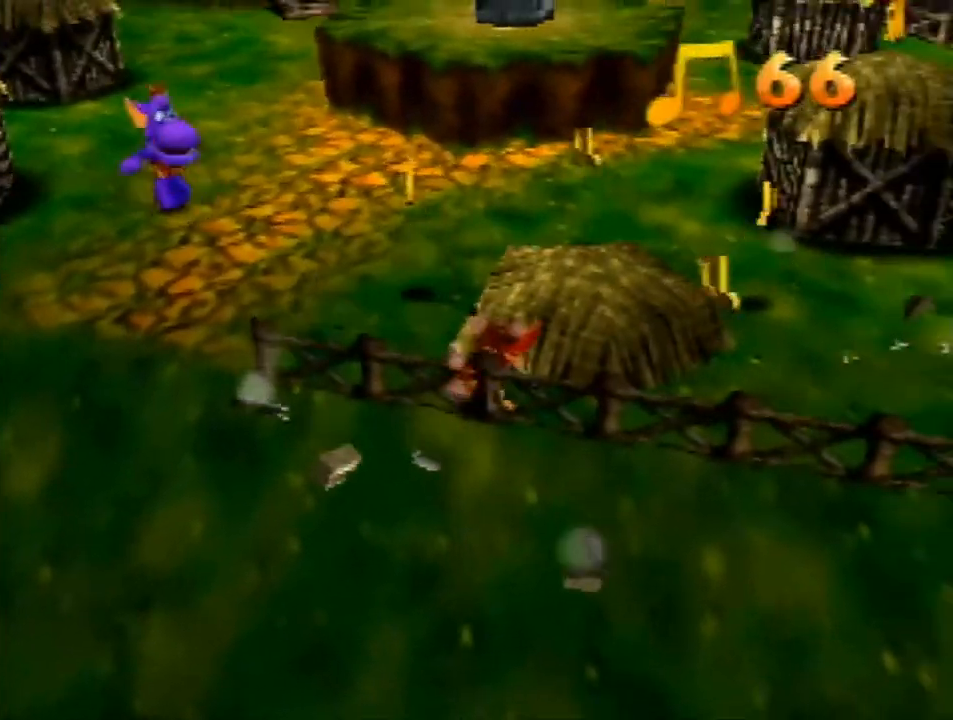
{"buttons": ["Z"], "left_stick": "up", "events": [[200, "A", "down"], [267, "A", "up"], [300, "left_stick", "up"]]}
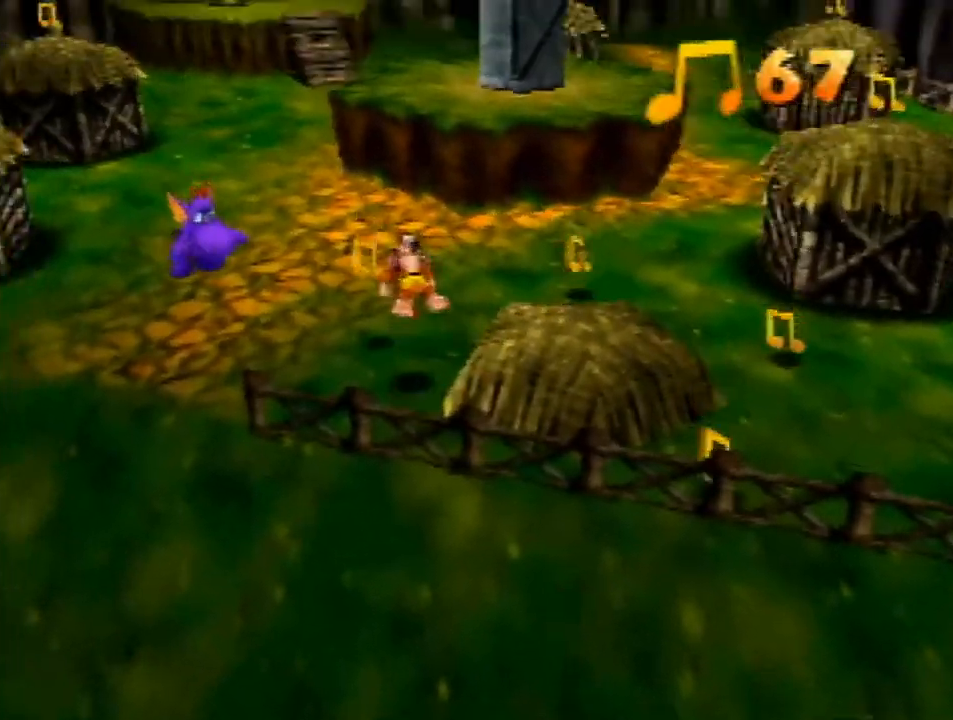
{"buttons": ["Z"], "left_stick": "up-right", "events": [[67, "left_stick", "up-left"], [333, "left_stick", "up-right"], [367, "A", "down"], [467, "A", "up"]]}
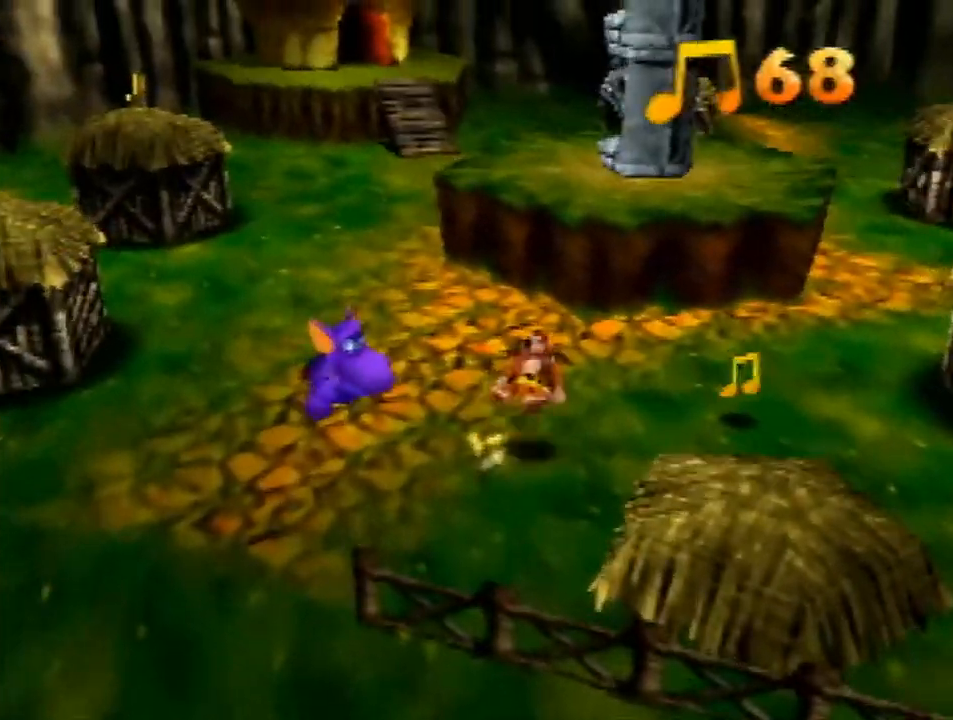
{"buttons": ["Z"], "left_stick": "down", "events": [[400, "left_stick", "down"]]}
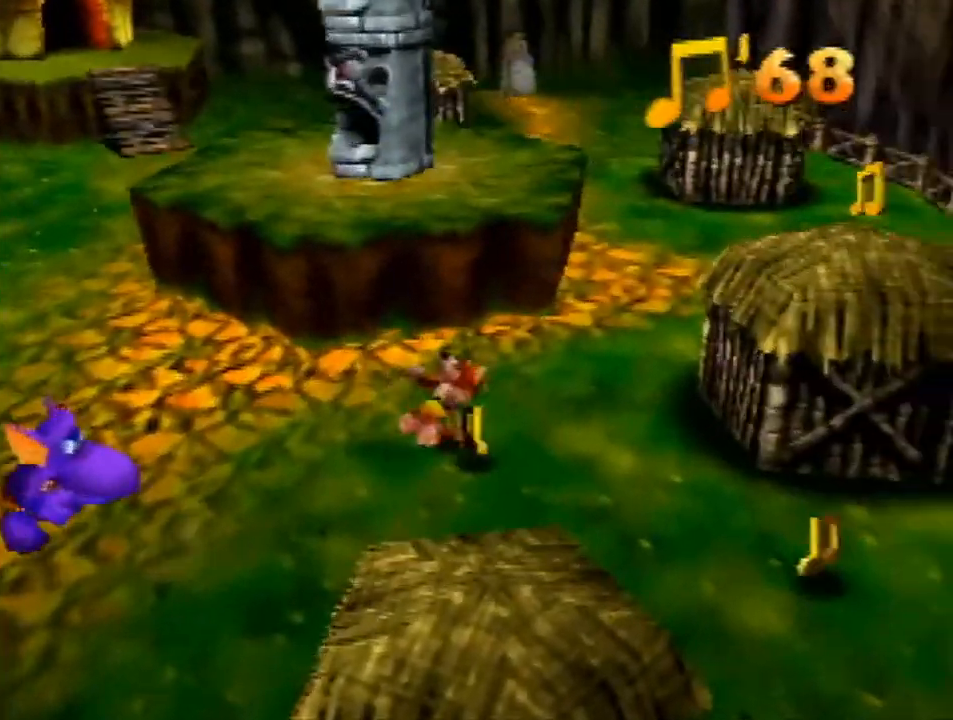
{"buttons": ["A", "Z"], "left_stick": "down", "events": [[300, "A", "down"]]}
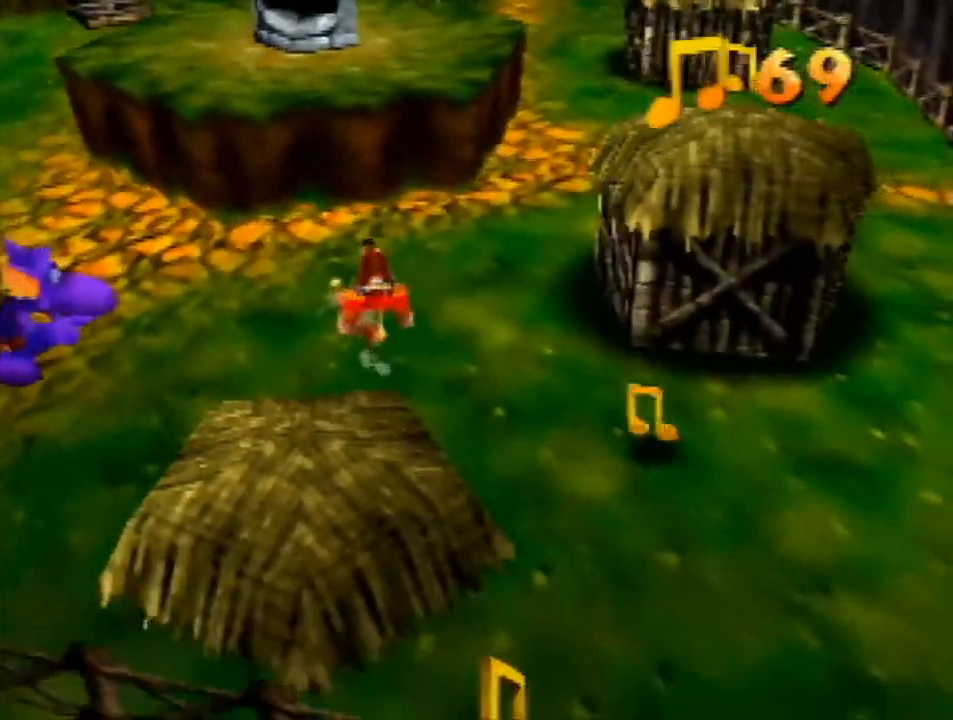
{"buttons": ["Z"], "left_stick": "down", "events": [[100, "A", "up"]]}
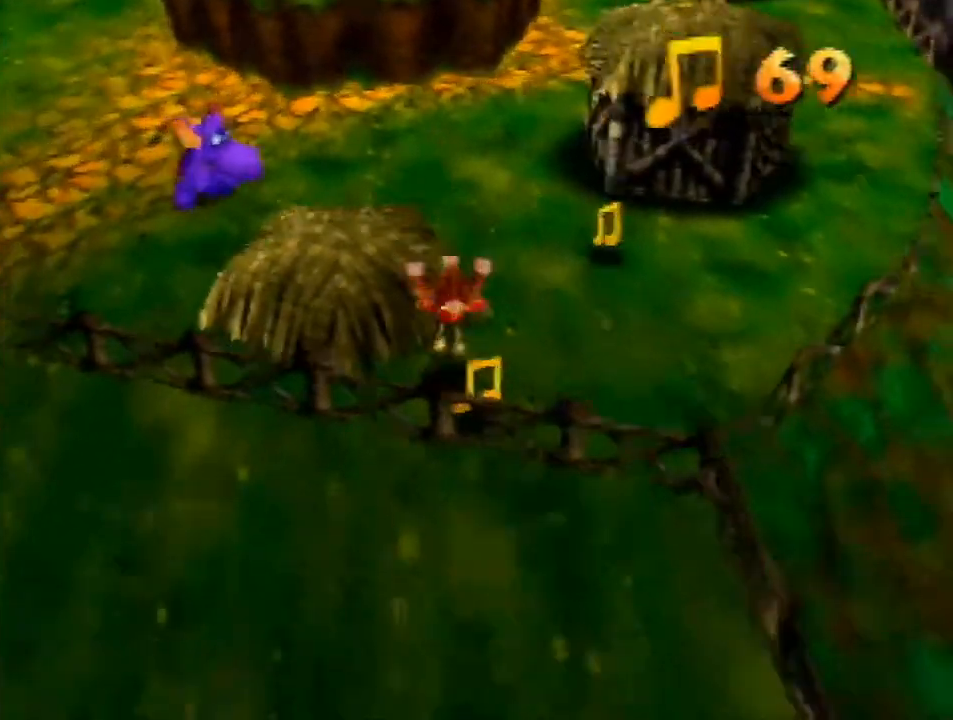
{"buttons": ["Z"], "left_stick": "up", "events": [[200, "left_stick", "up-right"], [267, "A", "down"], [300, "A", "up"], [467, "left_stick", "up"]]}
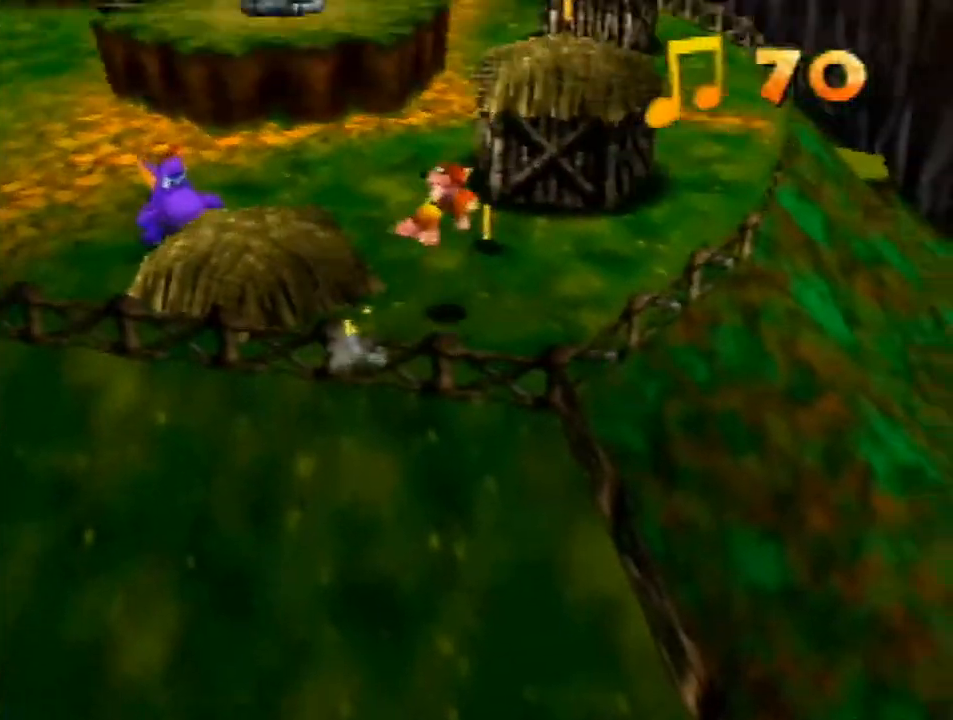
{"buttons": ["A", "Z"], "left_stick": "up", "events": [[433, "A", "down"]]}
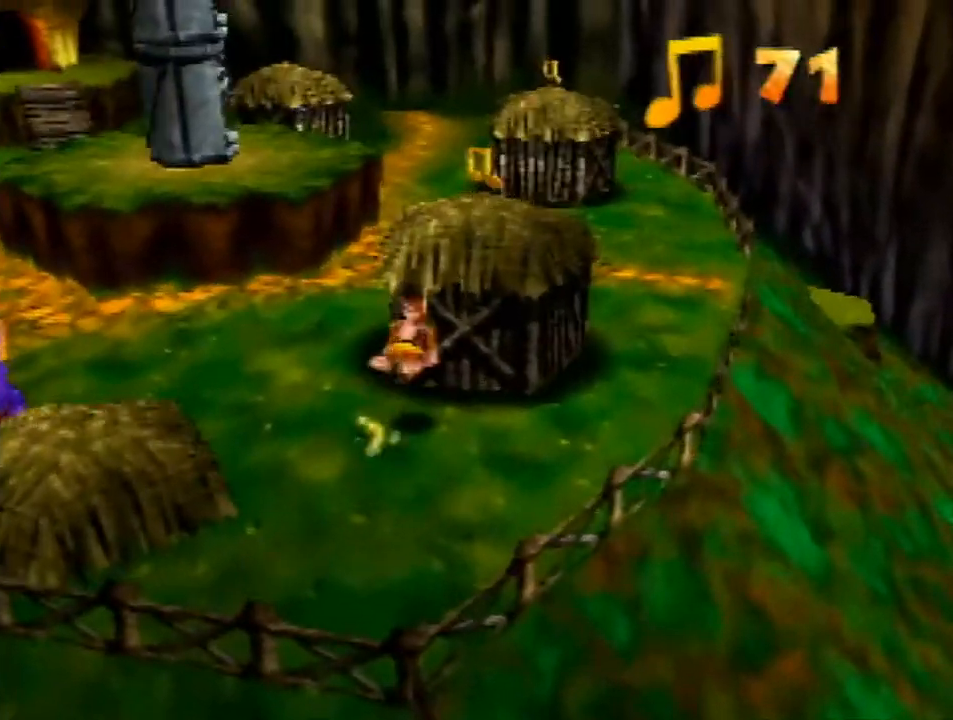
{"buttons": ["A"], "left_stick": "up", "events": [[33, "Z", "up"], [300, "A", "up"], [300, "B", "down"], [367, "B", "up"], [467, "A", "down"]]}
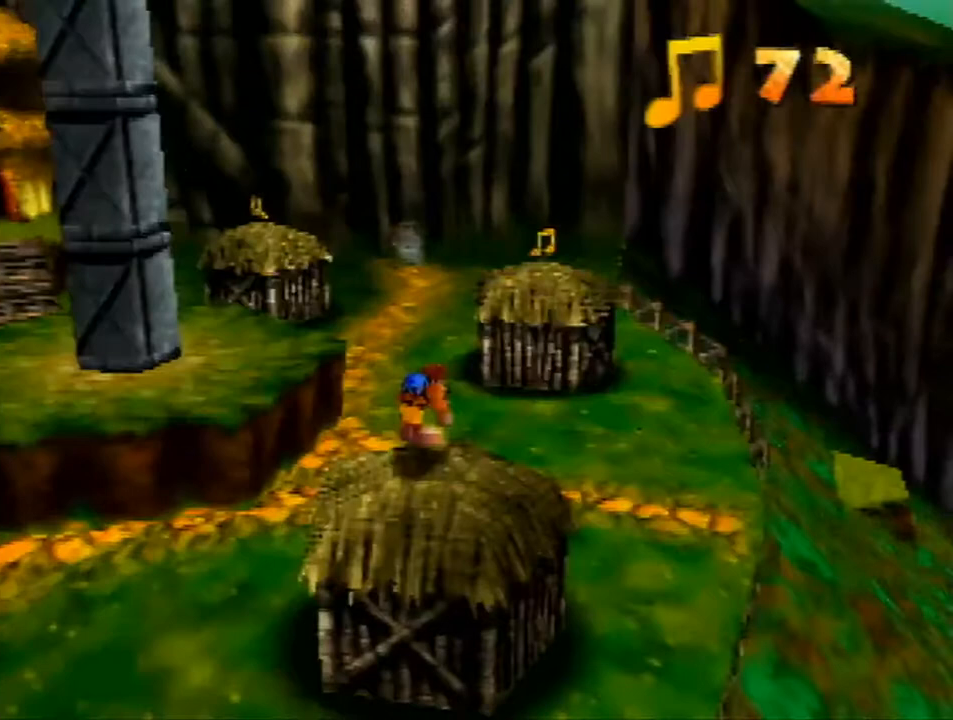
{"buttons": [], "left_stick": "up-left", "events": [[33, "Z", "down"], [67, "A", "up"], [67, "left_stick", "up-left"], [200, "Z", "up"], [333, "left_stick", "center"], [467, "left_stick", "up-left"]]}
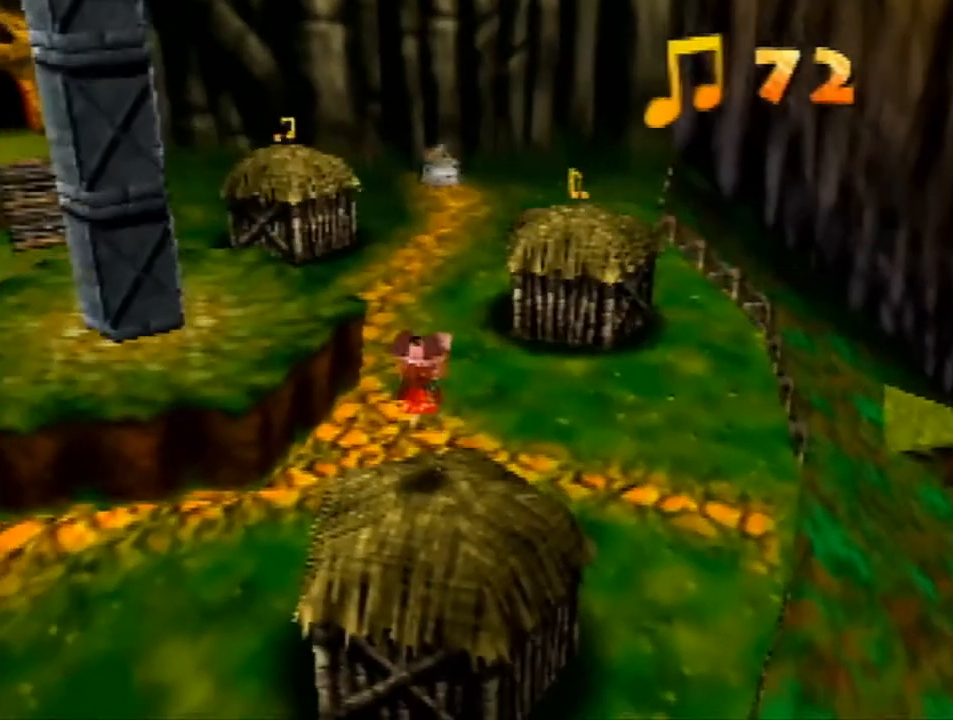
{"buttons": [], "left_stick": "up-left", "events": []}
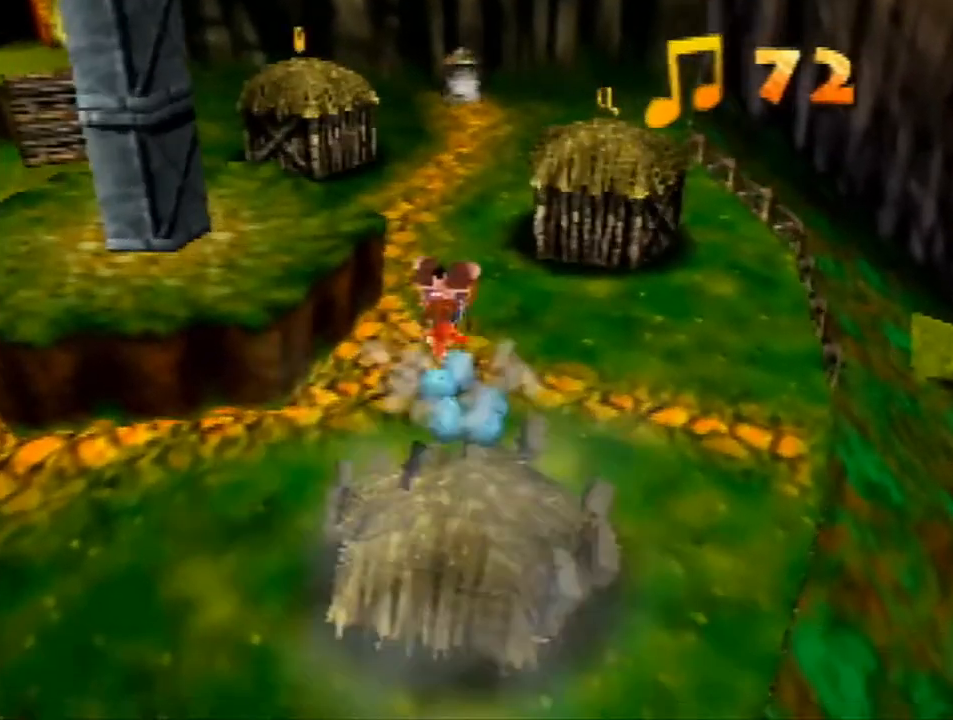
{"buttons": [], "left_stick": "center", "events": [[300, "START", "down"], [433, "START", "up"], [500, "left_stick", "center"]]}